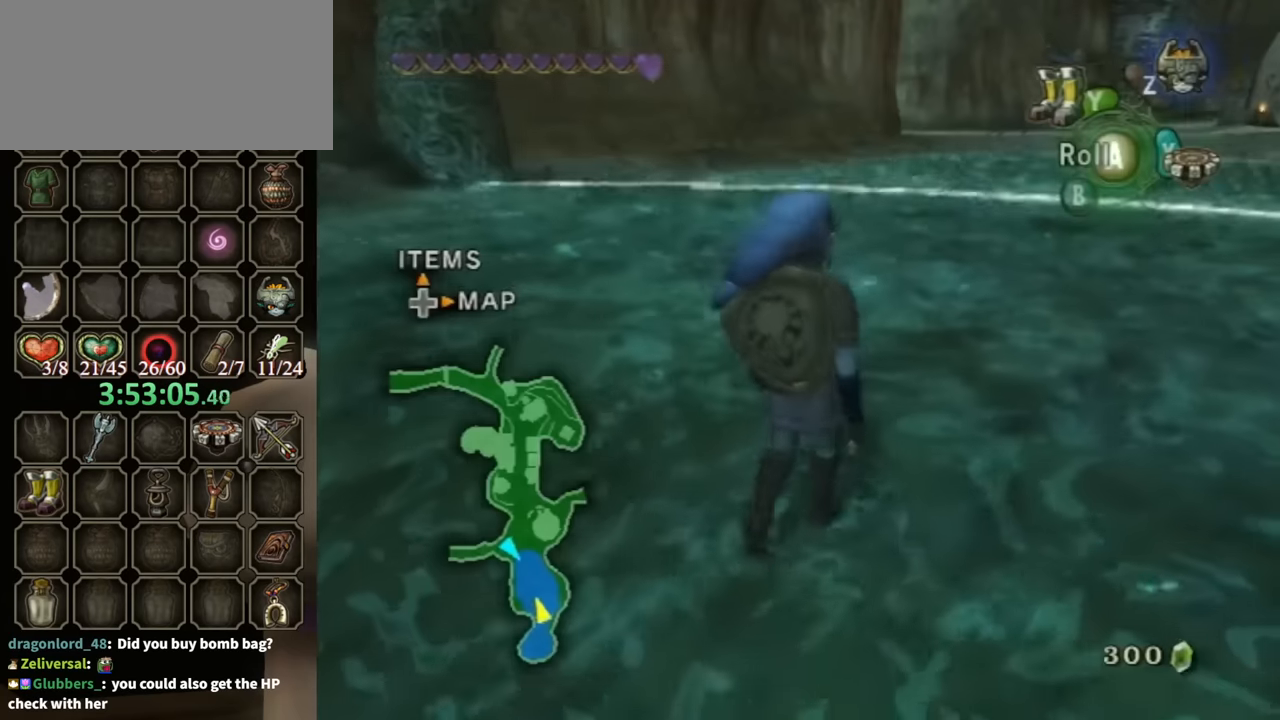
Gameplay with a controller (Nintendo layout); each line is a JSON object with the inputs held at the frame after it. "events" lists button and stick changes between this image and that frame as [ms after this image, input, new state], when the widget could be followed in between. Not read: L3 R3.
{"buttons": [], "left_stick": "up", "right_stick": "center", "events": [[500, "left_stick", "up"]]}
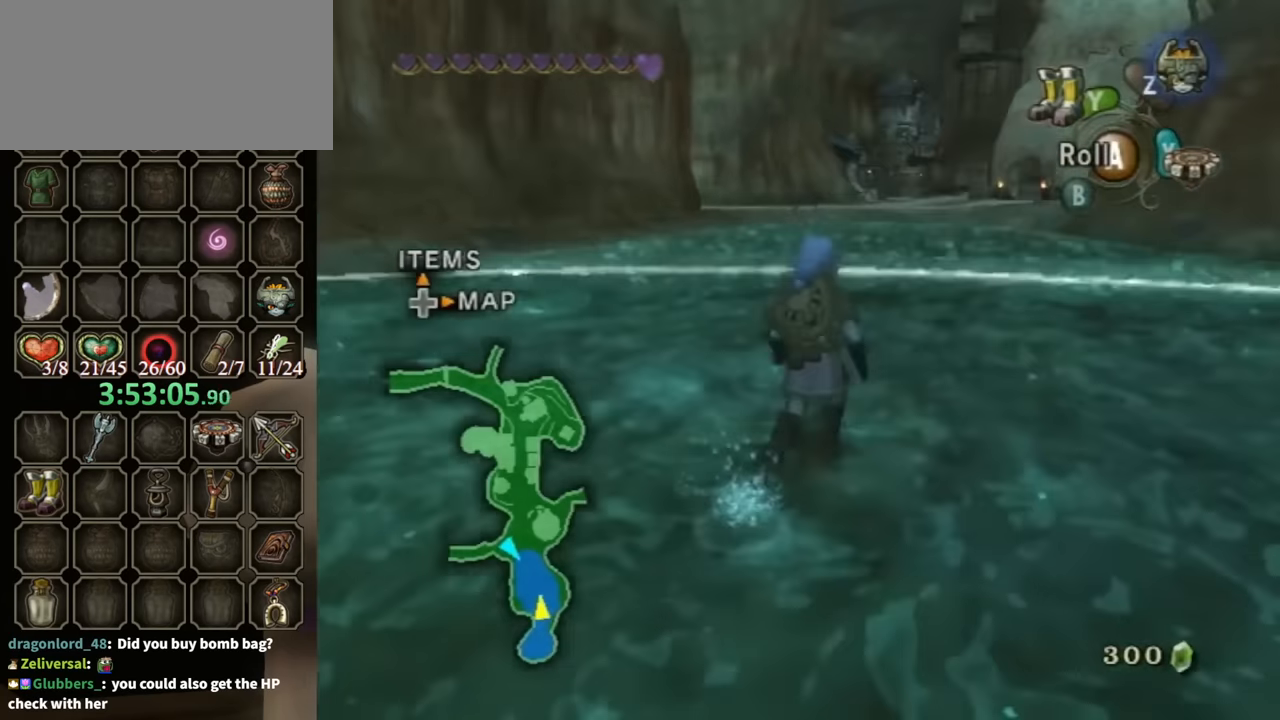
{"buttons": [], "left_stick": "up", "right_stick": "center", "events": [[166, "A", "down"], [266, "A", "up"]]}
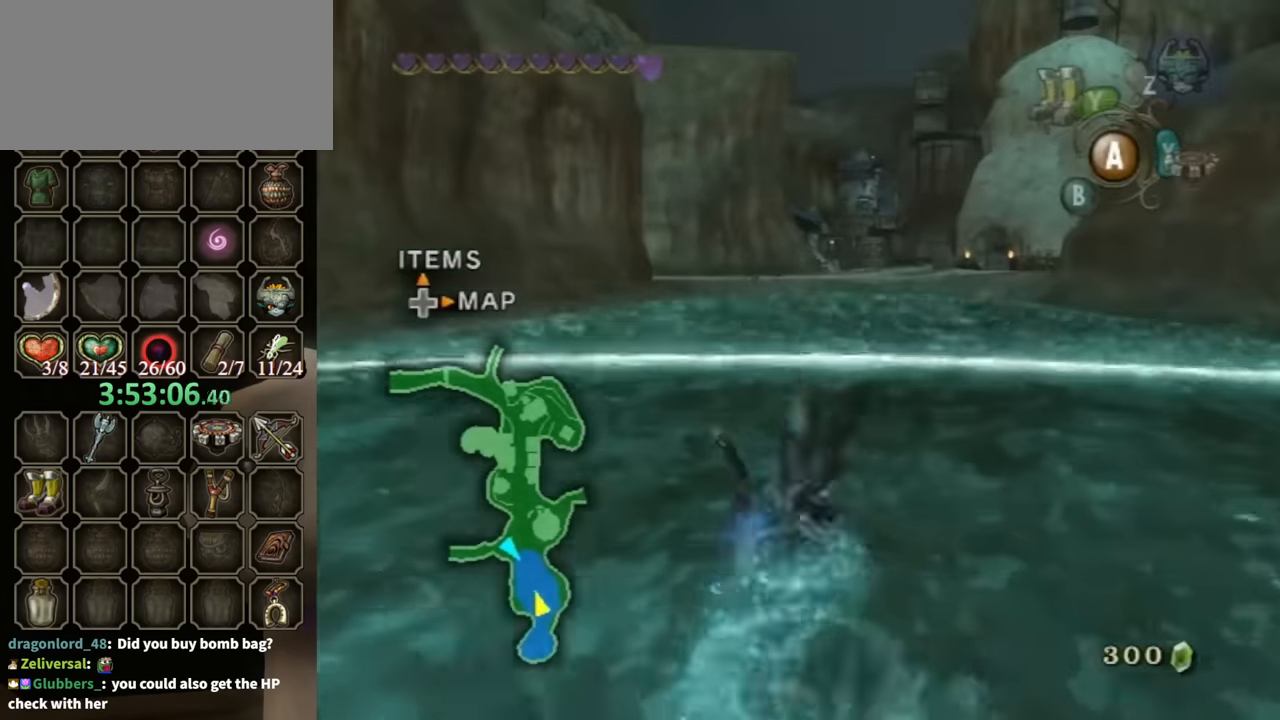
{"buttons": [], "left_stick": "up", "right_stick": "center", "events": [[400, "A", "down"], [433, "A", "up"]]}
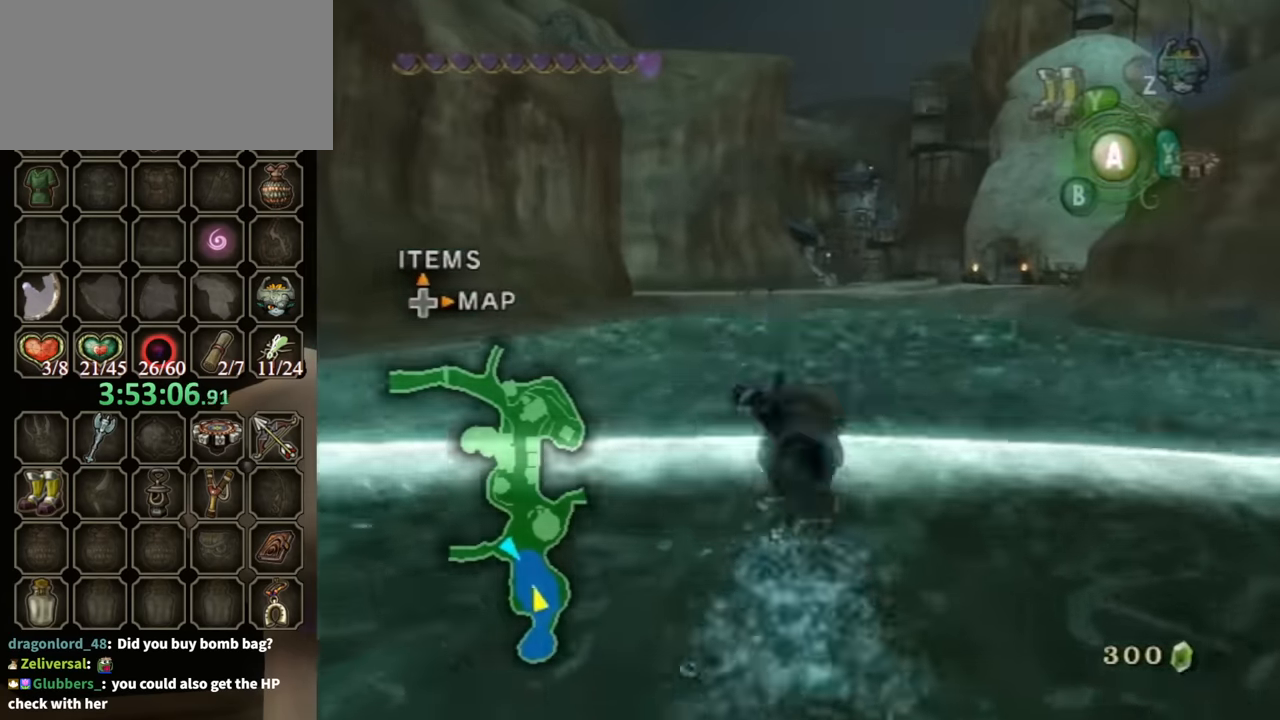
{"buttons": [], "left_stick": "up", "right_stick": "center", "events": []}
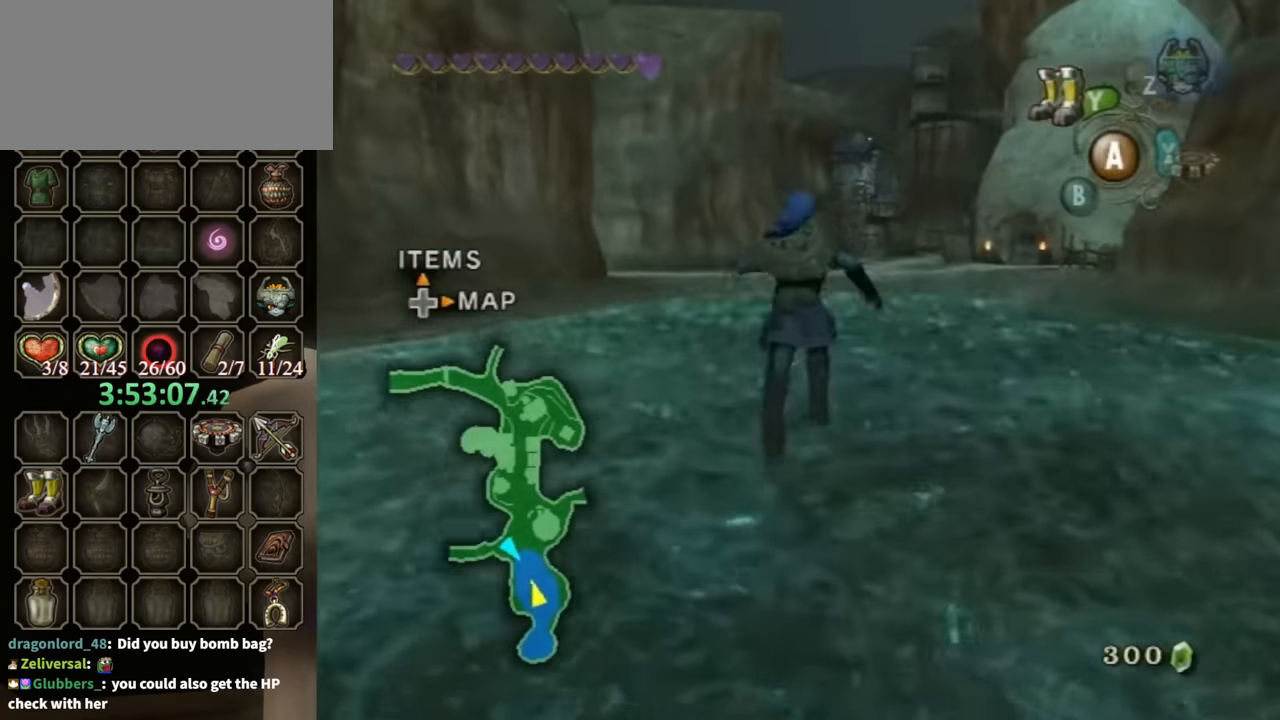
{"buttons": ["A"], "left_stick": "up", "right_stick": "center", "events": [[66, "A", "down"]]}
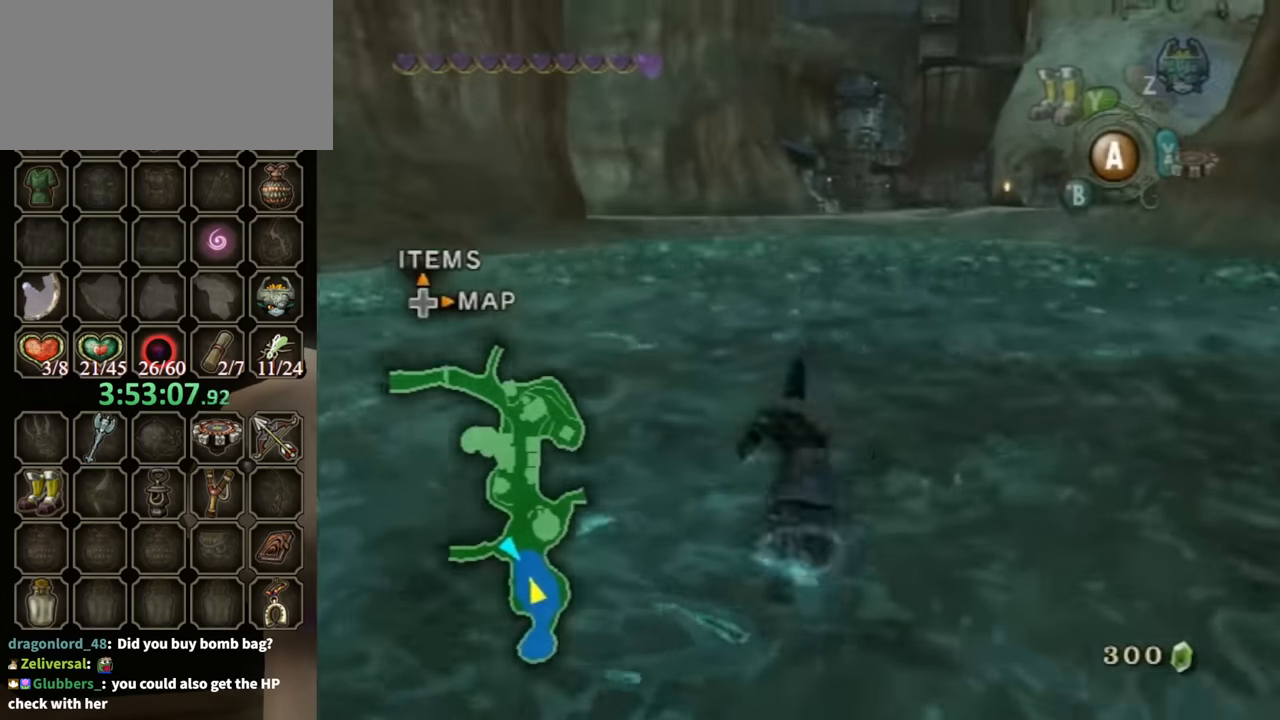
{"buttons": [], "left_stick": "up", "right_stick": "center", "events": [[166, "A", "up"]]}
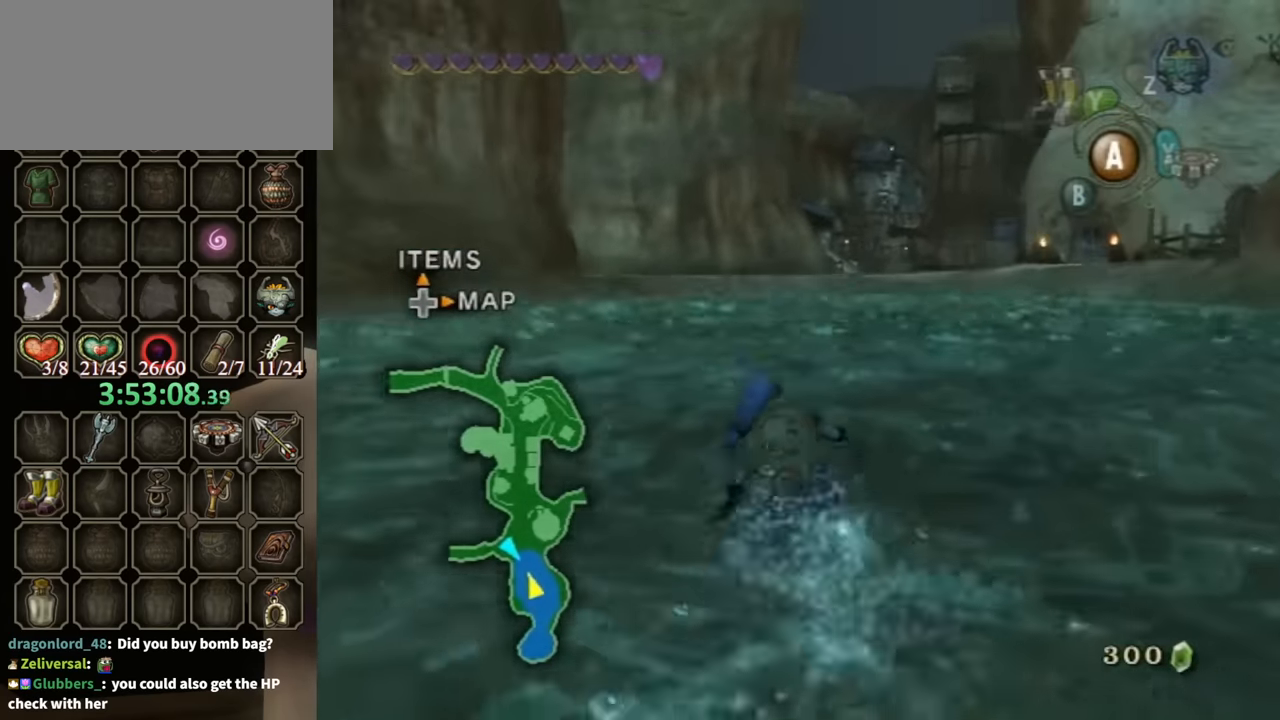
{"buttons": [], "left_stick": "up", "right_stick": "center", "events": [[166, "A", "down"], [200, "A", "up"], [300, "A", "down"], [366, "A", "up"]]}
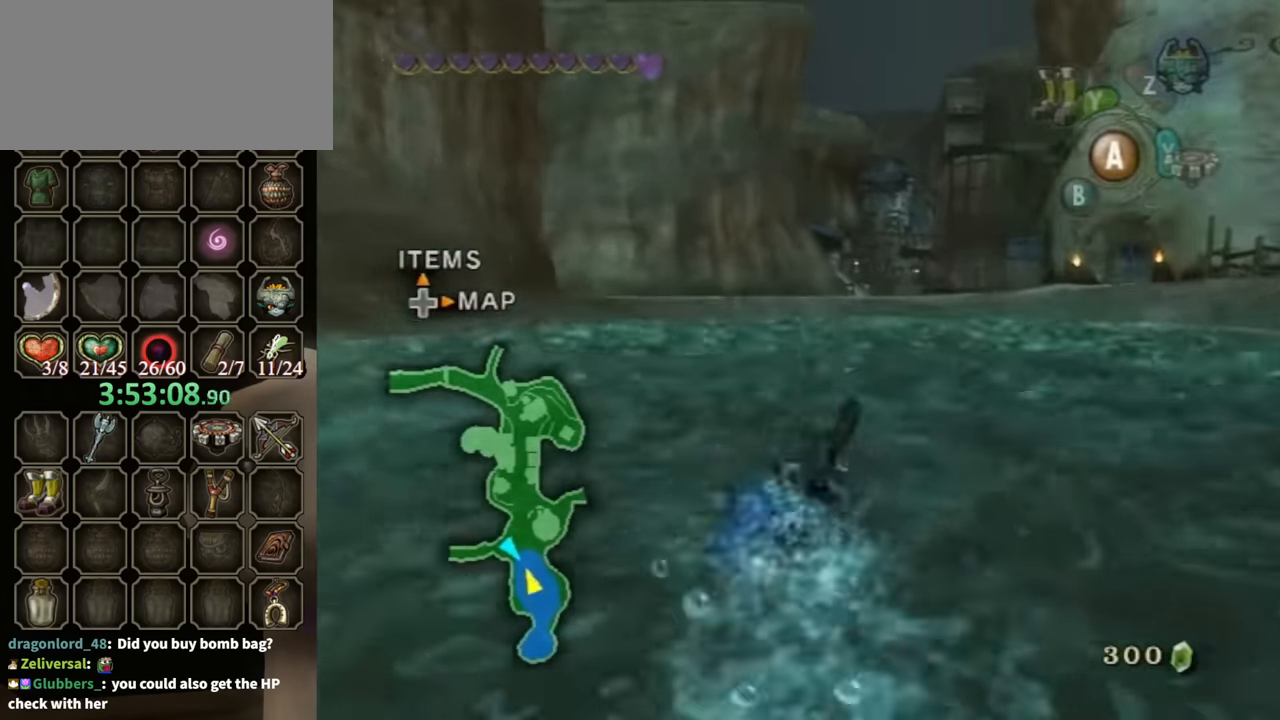
{"buttons": ["A"], "left_stick": "up", "right_stick": "center", "events": [[366, "A", "down"], [433, "A", "up"], [500, "A", "down"]]}
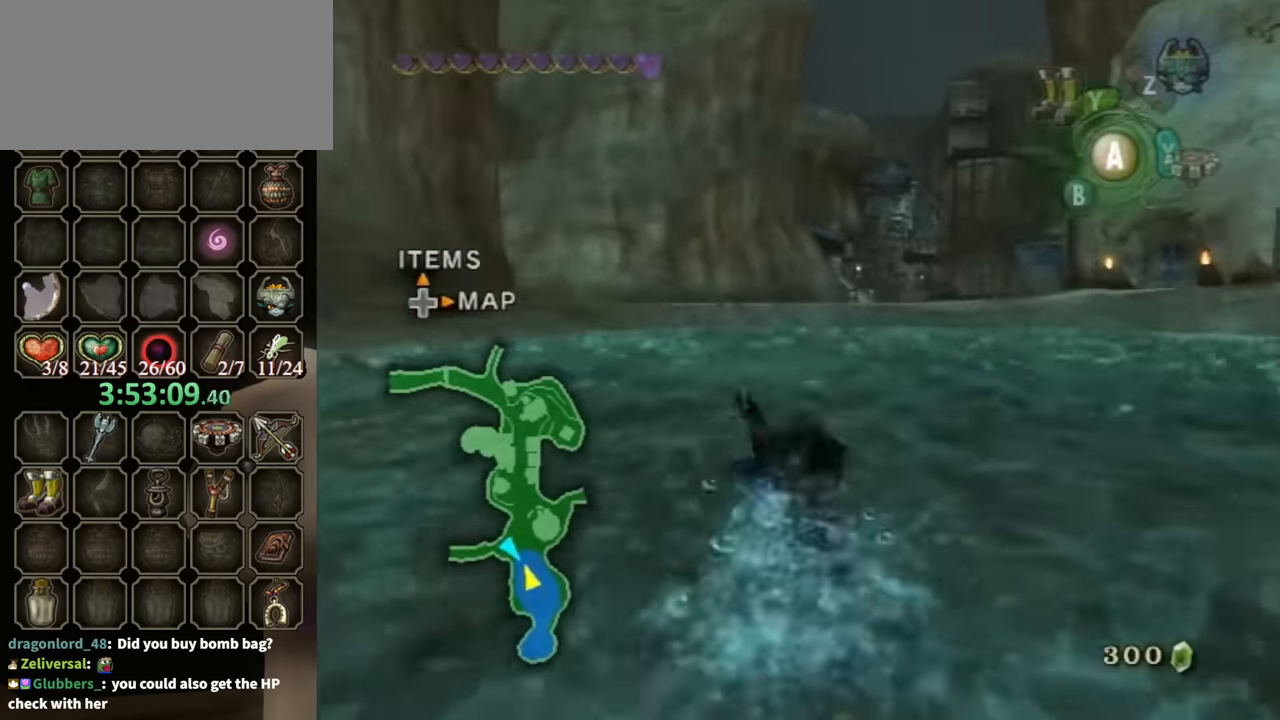
{"buttons": [], "left_stick": "up", "right_stick": "center", "events": [[33, "A", "up"]]}
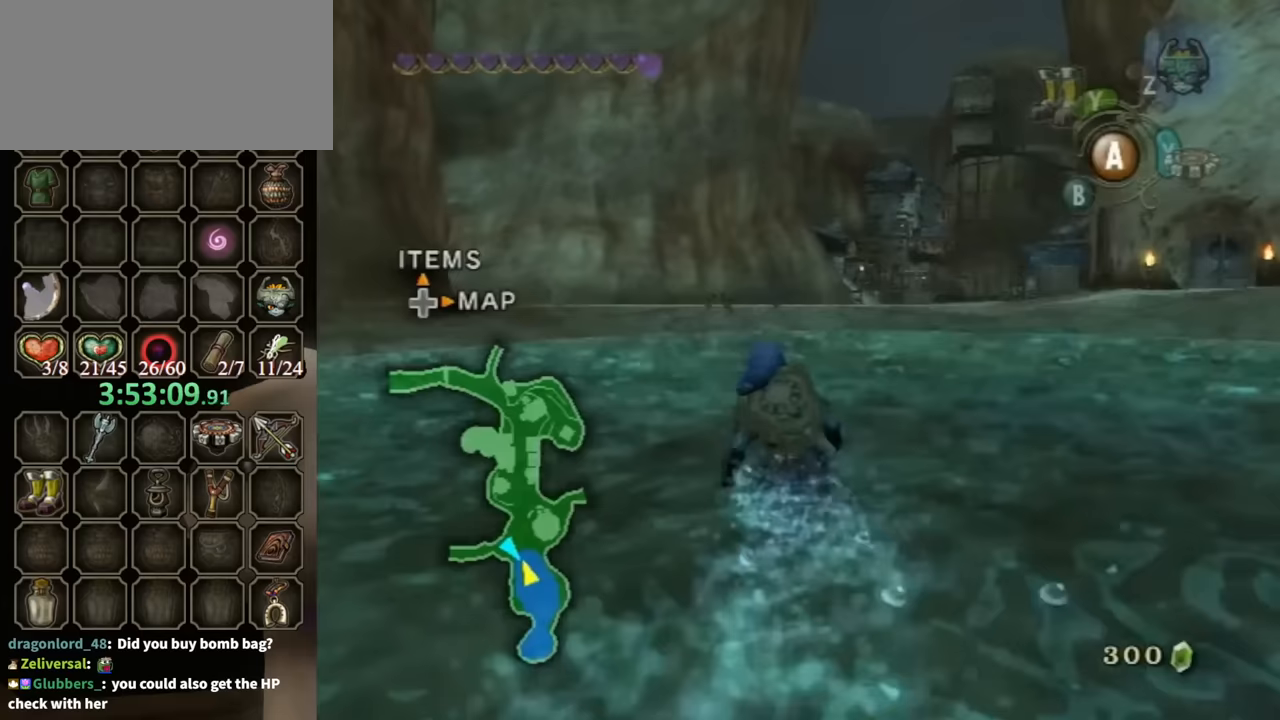
{"buttons": [], "left_stick": "up", "right_stick": "center", "events": [[33, "A", "down"], [100, "A", "up"], [200, "A", "down"], [300, "A", "up"]]}
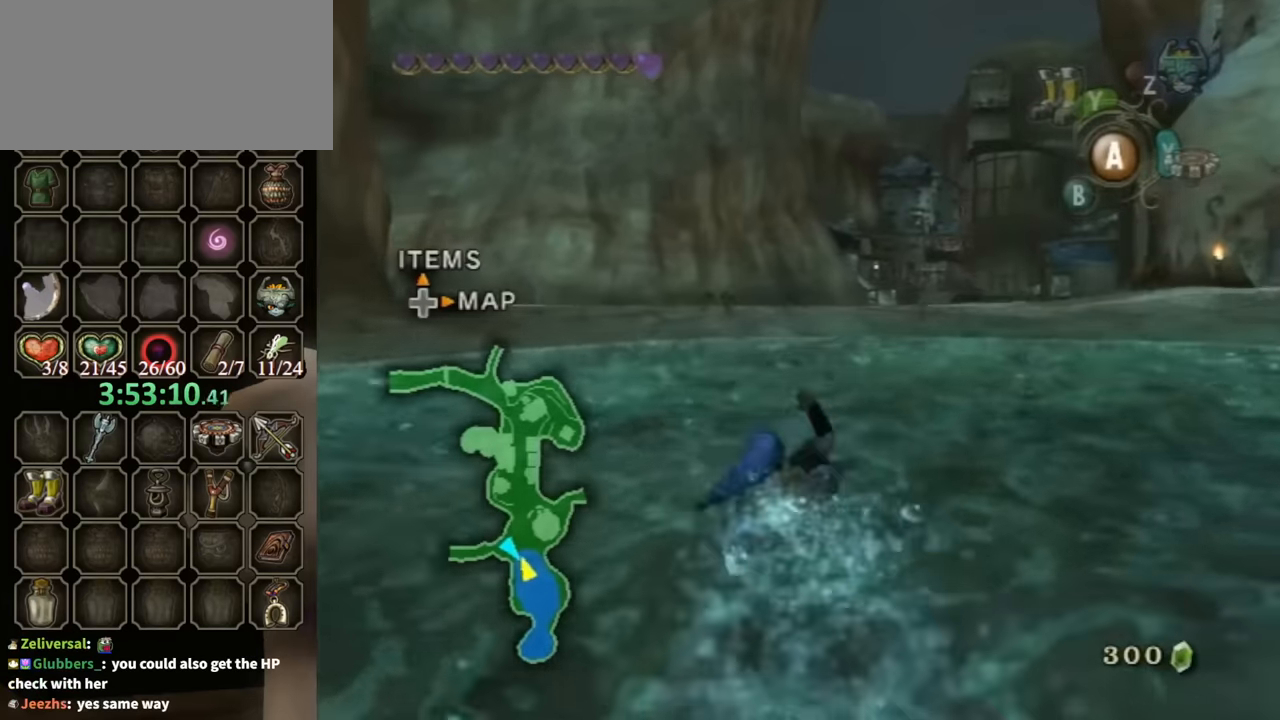
{"buttons": [], "left_stick": "up", "right_stick": "center", "events": [[267, "A", "down"], [300, "A", "up"], [400, "A", "down"], [433, "A", "up"]]}
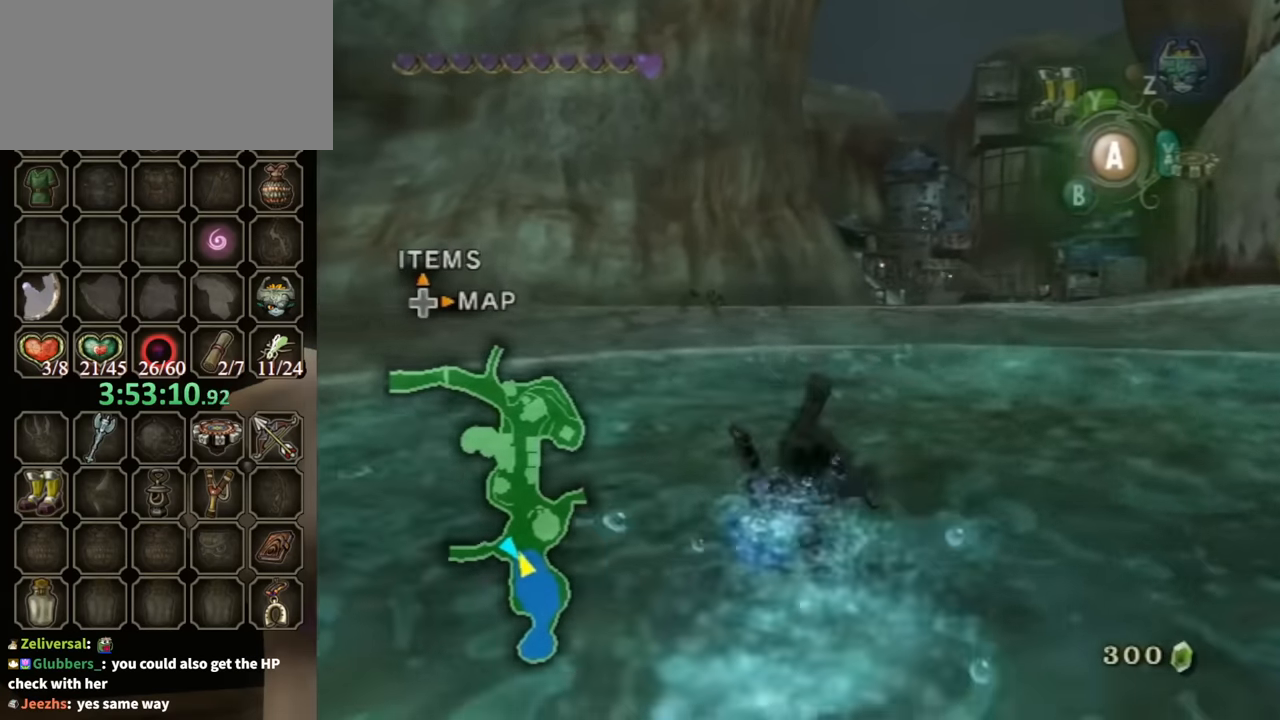
{"buttons": [], "left_stick": "up", "right_stick": "center", "events": [[433, "A", "down"], [467, "A", "up"]]}
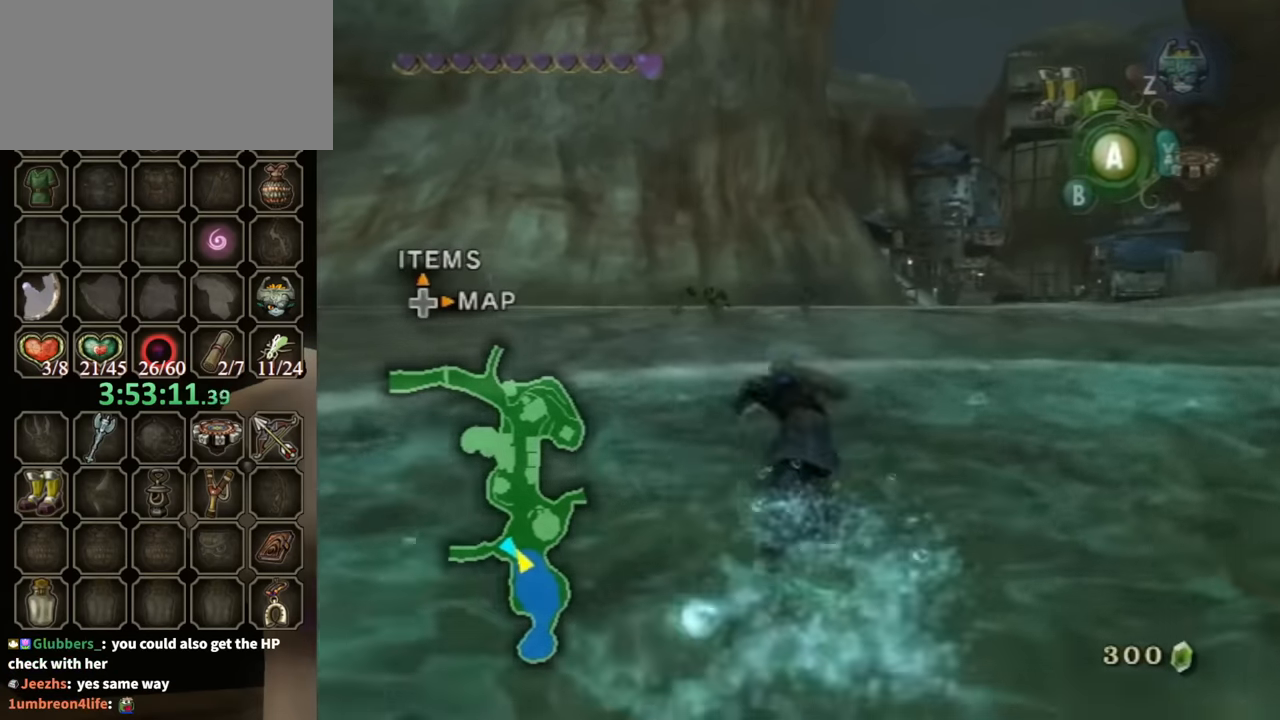
{"buttons": [], "left_stick": "up", "right_stick": "center", "events": [[67, "A", "down"], [100, "A", "up"]]}
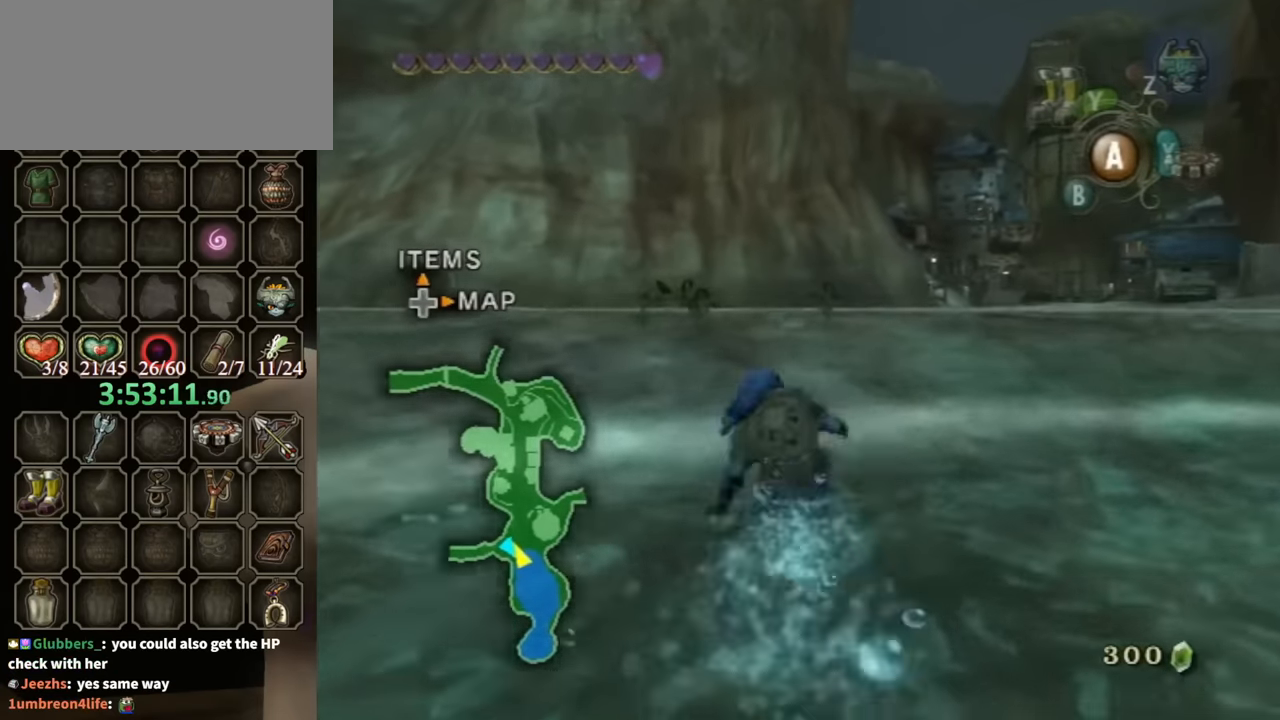
{"buttons": [], "left_stick": "up", "right_stick": "center", "events": [[67, "A", "down"], [167, "A", "up"], [233, "A", "down"], [300, "A", "up"], [400, "A", "down"], [433, "A", "up"]]}
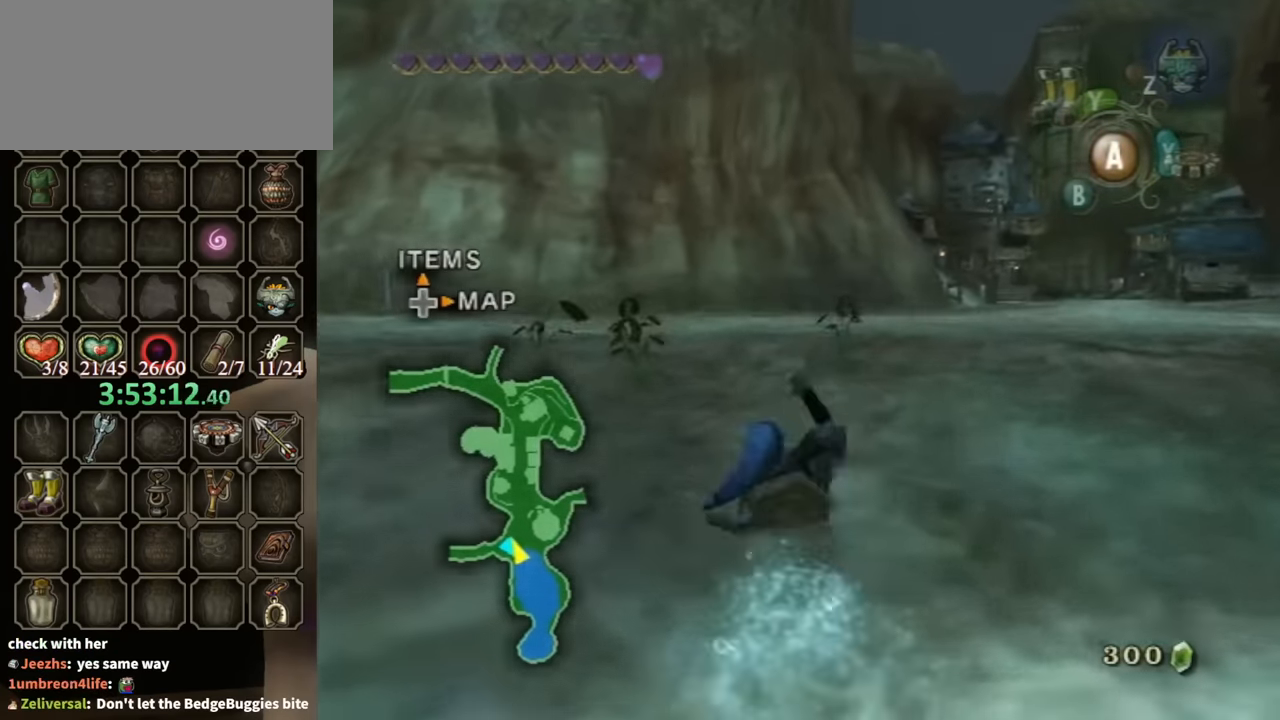
{"buttons": [], "left_stick": "right", "right_stick": "center", "events": [[467, "left_stick", "right"]]}
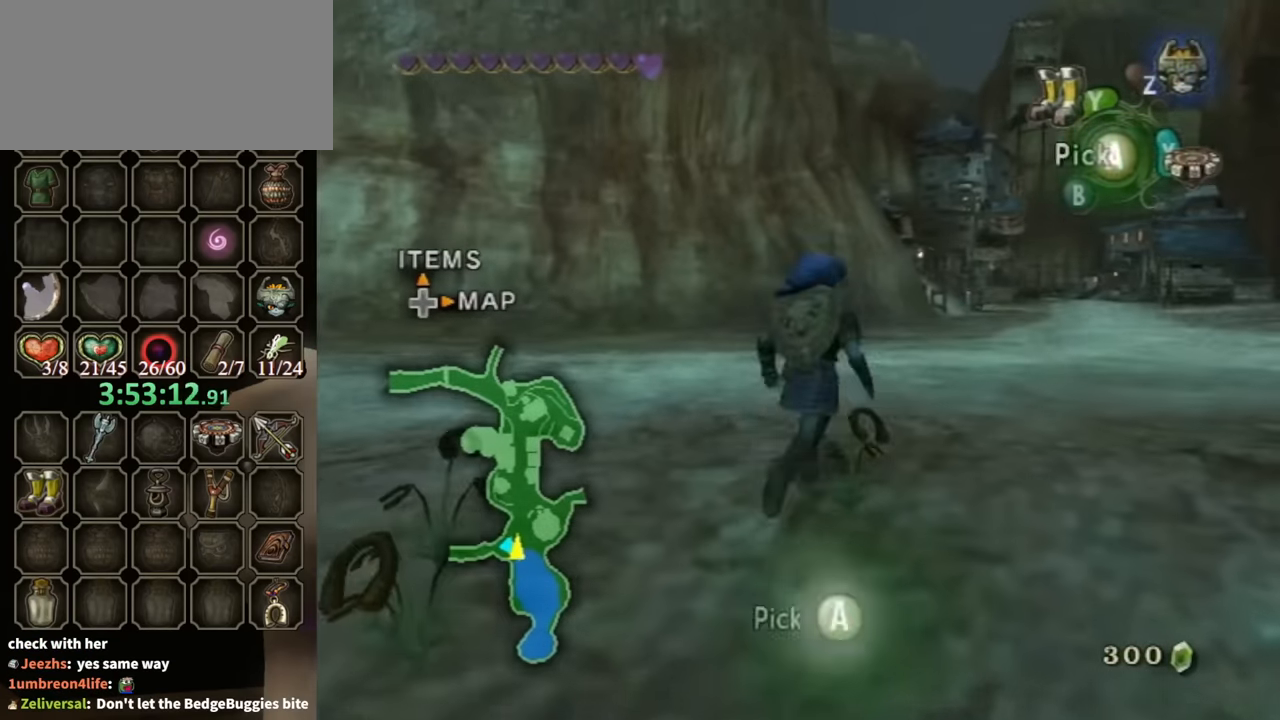
{"buttons": ["A"], "left_stick": "center", "right_stick": "center", "events": [[33, "A", "down"], [33, "left_stick", "center"], [100, "A", "up"], [167, "A", "down"], [233, "A", "up"], [333, "A", "down"], [400, "A", "up"], [467, "A", "down"]]}
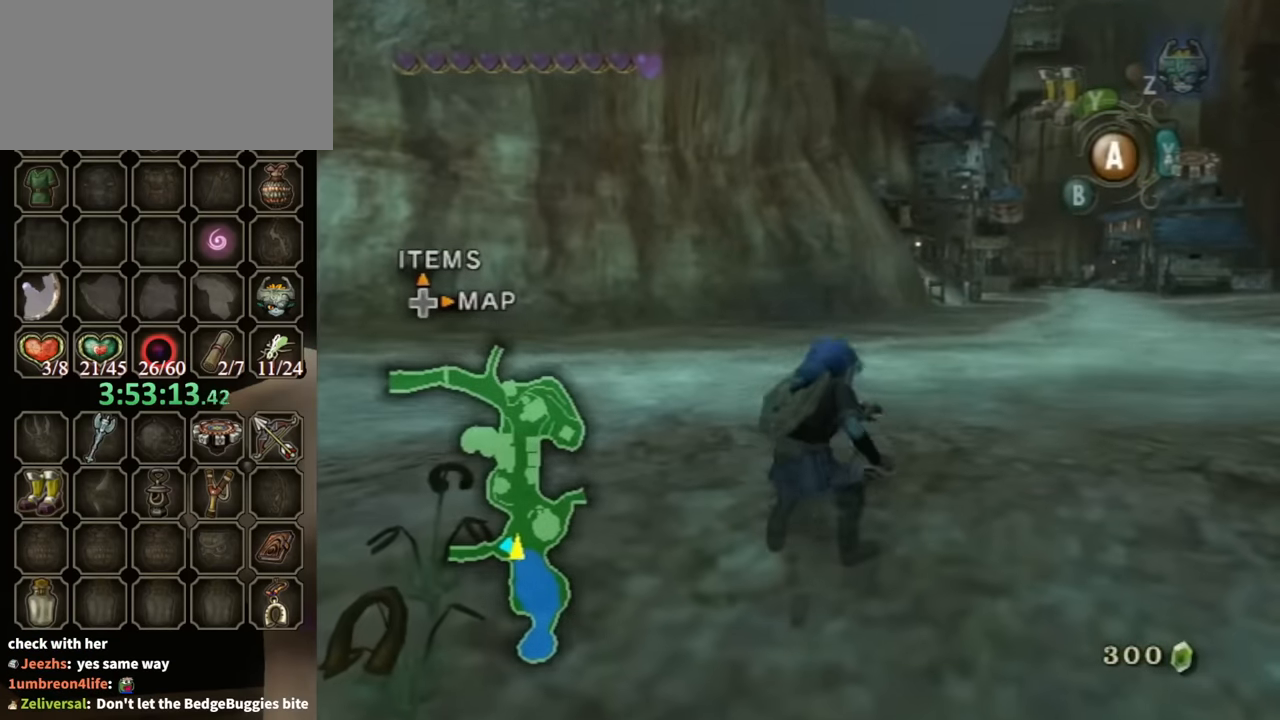
{"buttons": [], "left_stick": "center", "right_stick": "center", "events": [[33, "A", "up"], [133, "A", "down"], [200, "A", "up"], [300, "A", "down"], [367, "A", "up"], [434, "A", "down"], [500, "A", "up"]]}
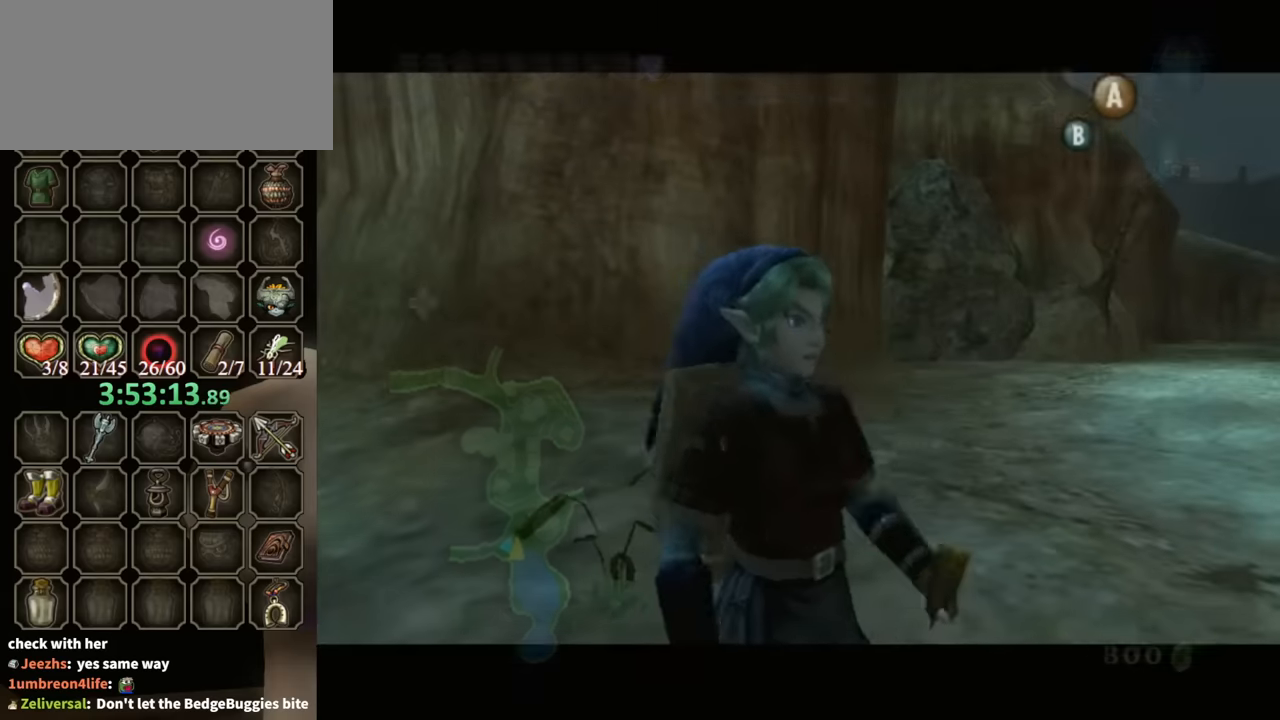
{"buttons": [], "left_stick": "center", "right_stick": "center", "events": [[67, "A", "down"], [167, "A", "up"], [234, "A", "down"], [334, "A", "up"], [434, "A", "down"], [500, "A", "up"]]}
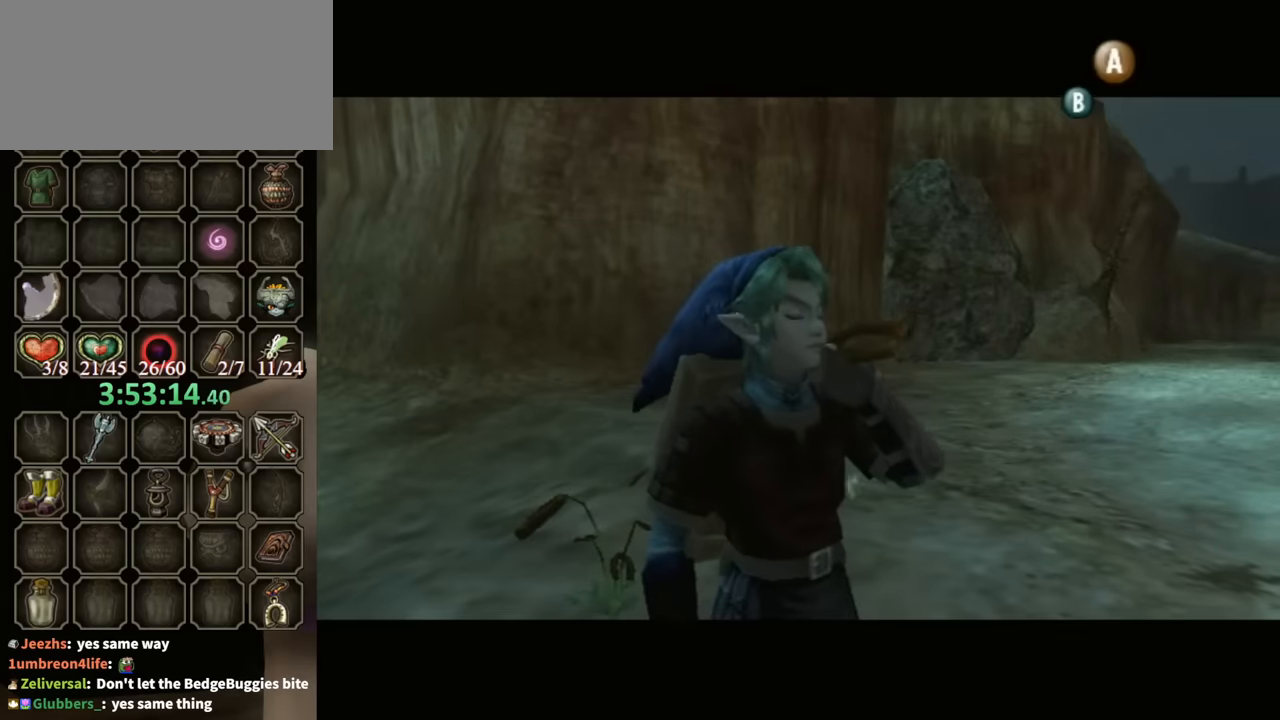
{"buttons": ["A"], "left_stick": "center", "right_stick": "center", "events": [[67, "A", "down"], [167, "A", "up"], [234, "A", "down"], [300, "A", "up"], [400, "A", "down"], [467, "A", "up"], [500, "A", "down"]]}
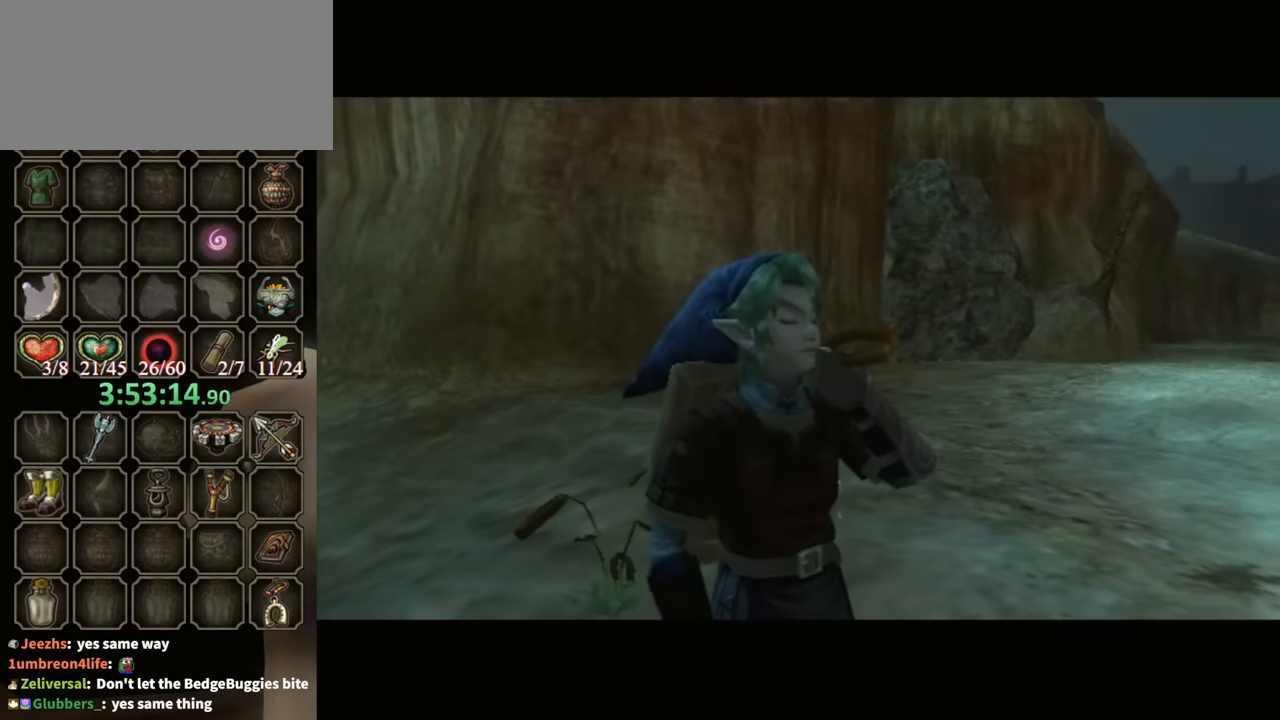
{"buttons": [], "left_stick": "center", "right_stick": "center", "events": [[67, "A", "up"], [200, "A", "down"], [234, "A", "up"]]}
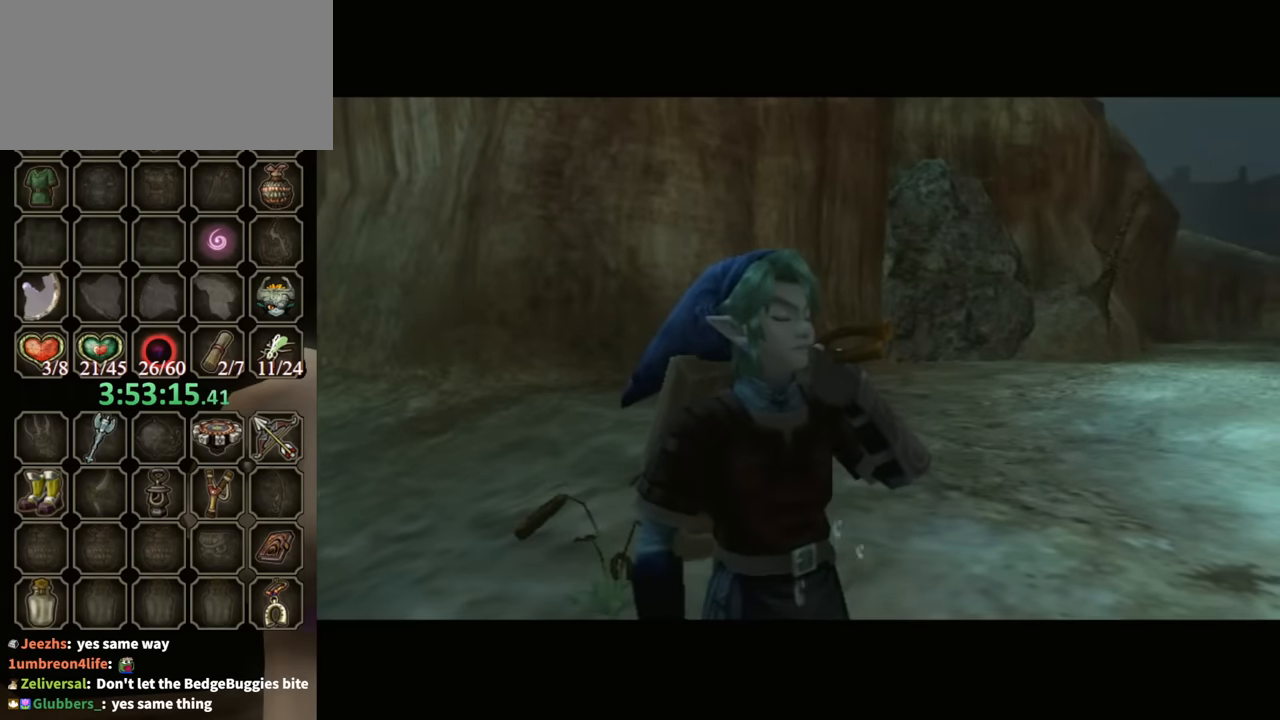
{"buttons": [], "left_stick": "center", "right_stick": "center", "events": []}
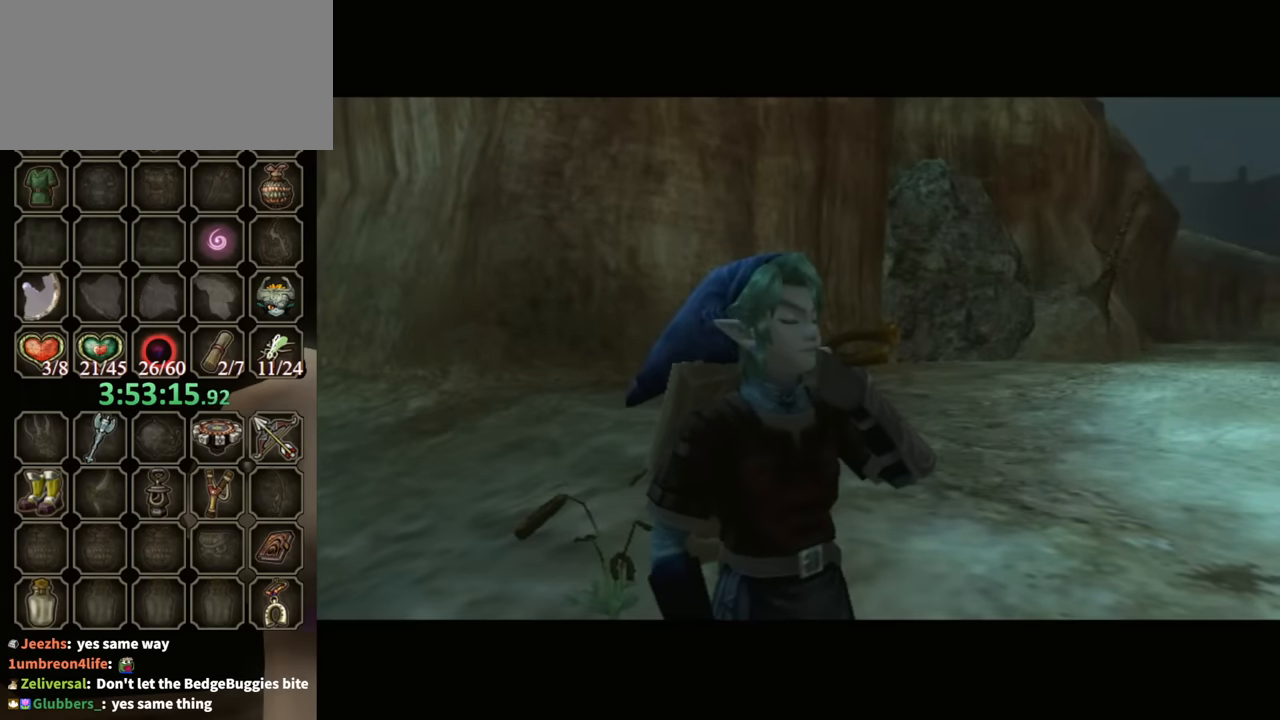
{"buttons": [], "left_stick": "right", "right_stick": "center", "events": [[400, "left_stick", "down-left"], [500, "left_stick", "right"]]}
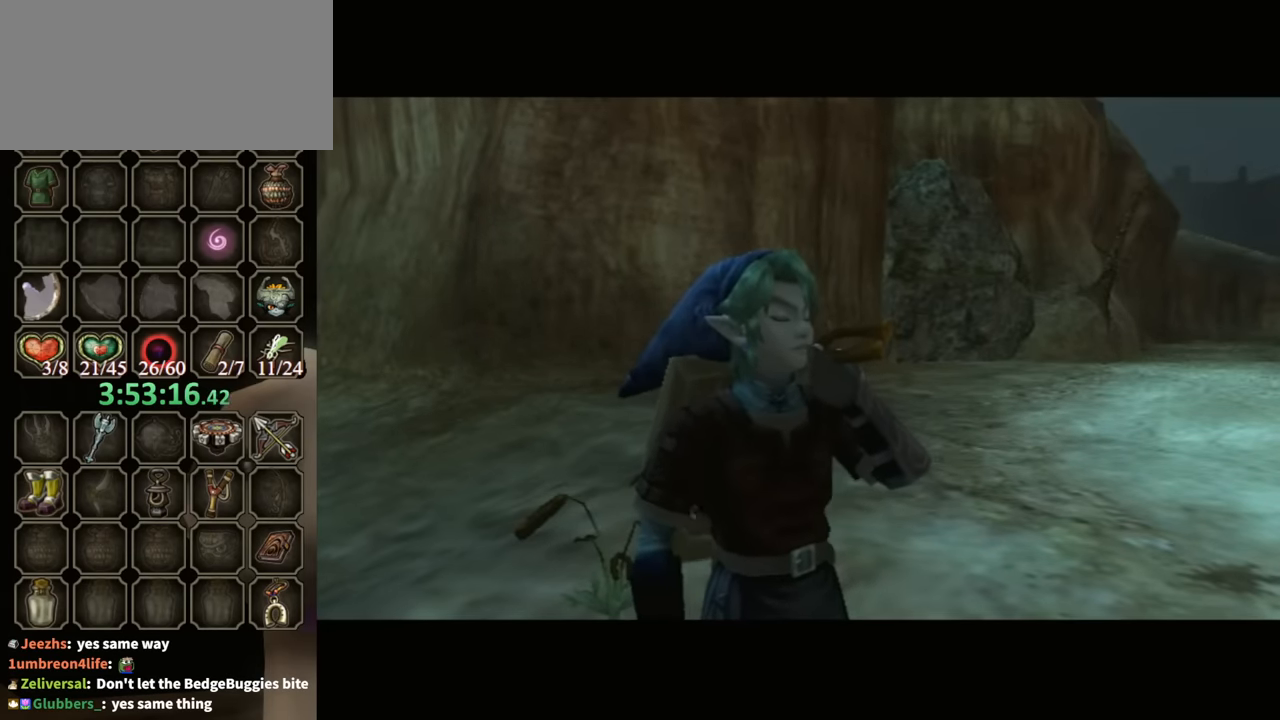
{"buttons": [], "left_stick": "right", "right_stick": "center", "events": [[67, "left_stick", "up"], [134, "left_stick", "left"], [267, "left_stick", "right"], [367, "left_stick", "left"], [434, "left_stick", "down"], [500, "left_stick", "right"]]}
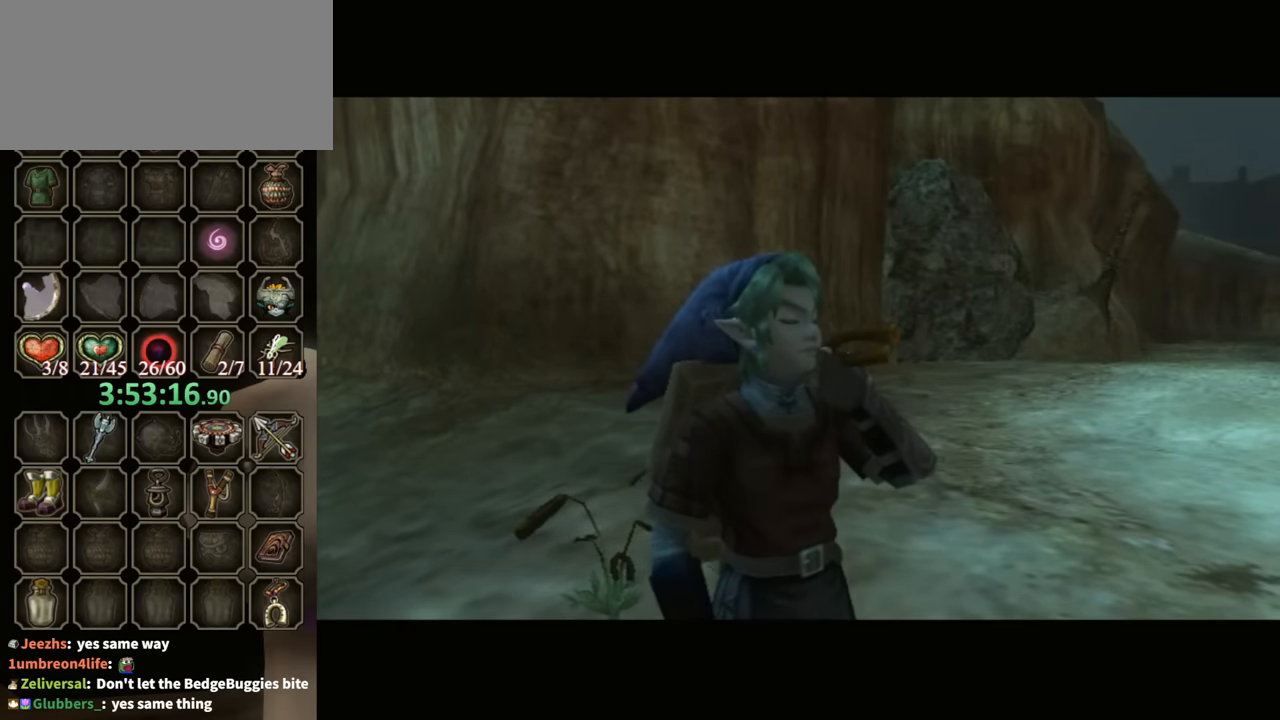
{"buttons": [], "left_stick": "up-right", "right_stick": "center", "events": [[100, "left_stick", "left"], [200, "left_stick", "down"], [300, "left_stick", "up"], [367, "left_stick", "down-left"], [434, "left_stick", "down-right"], [500, "left_stick", "up-right"]]}
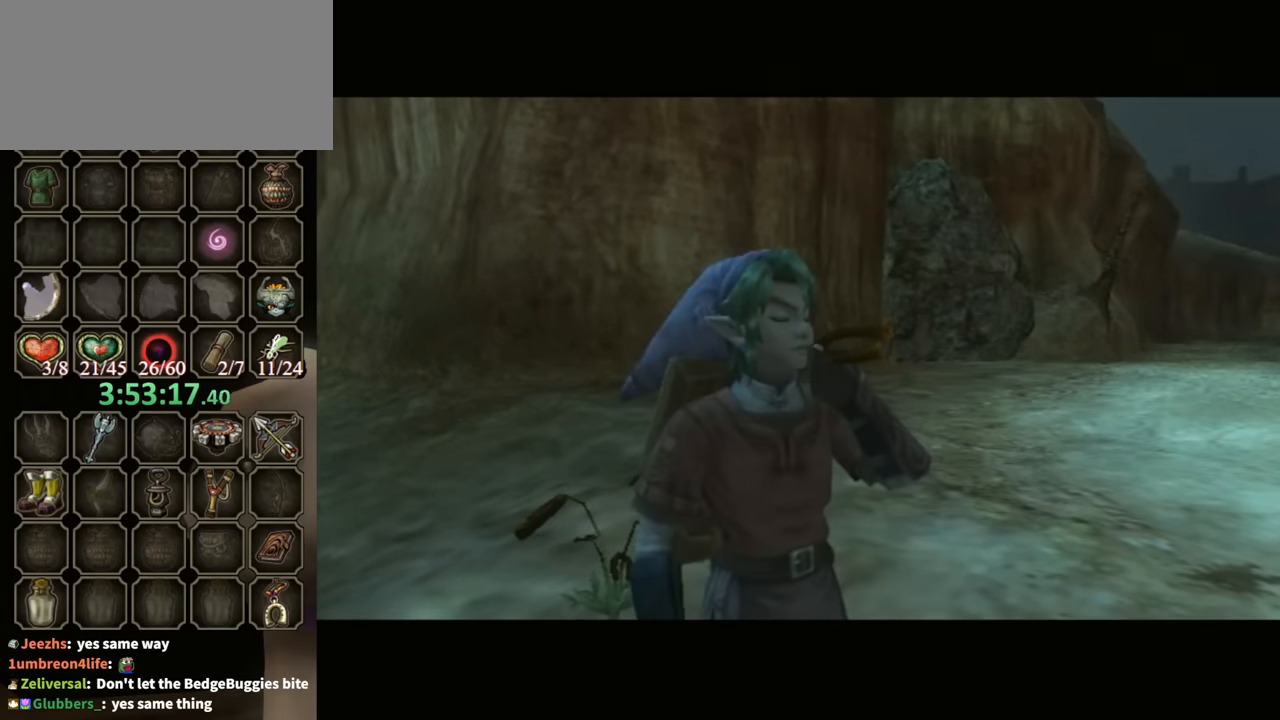
{"buttons": [], "left_stick": "center", "right_stick": "center", "events": [[67, "left_stick", "left"], [200, "left_stick", "center"]]}
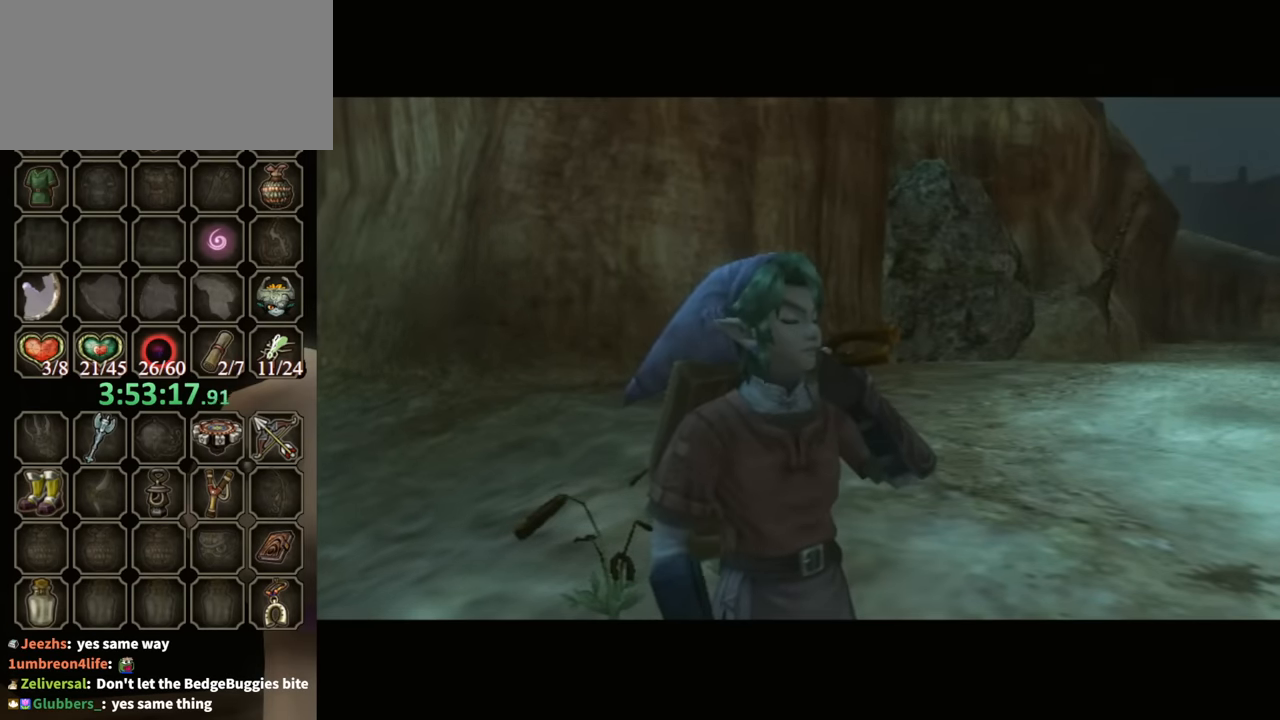
{"buttons": [], "left_stick": "center", "right_stick": "center", "events": []}
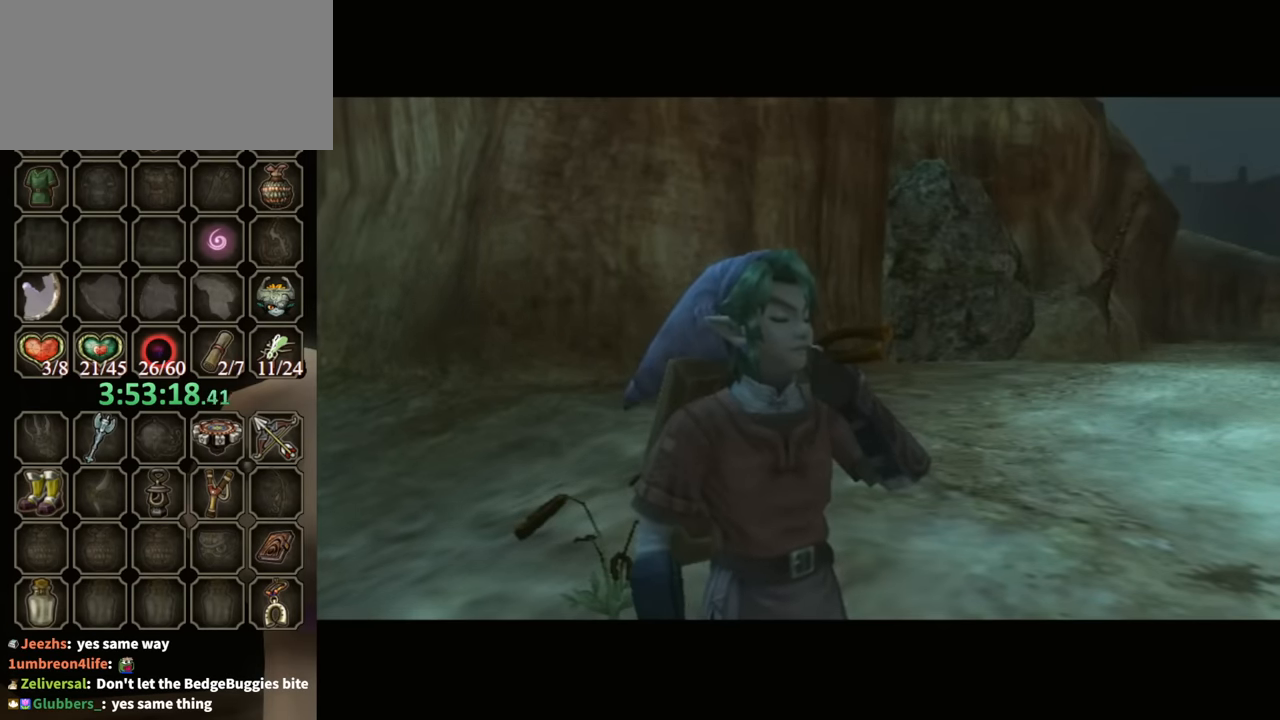
{"buttons": [], "left_stick": "center", "right_stick": "center", "events": []}
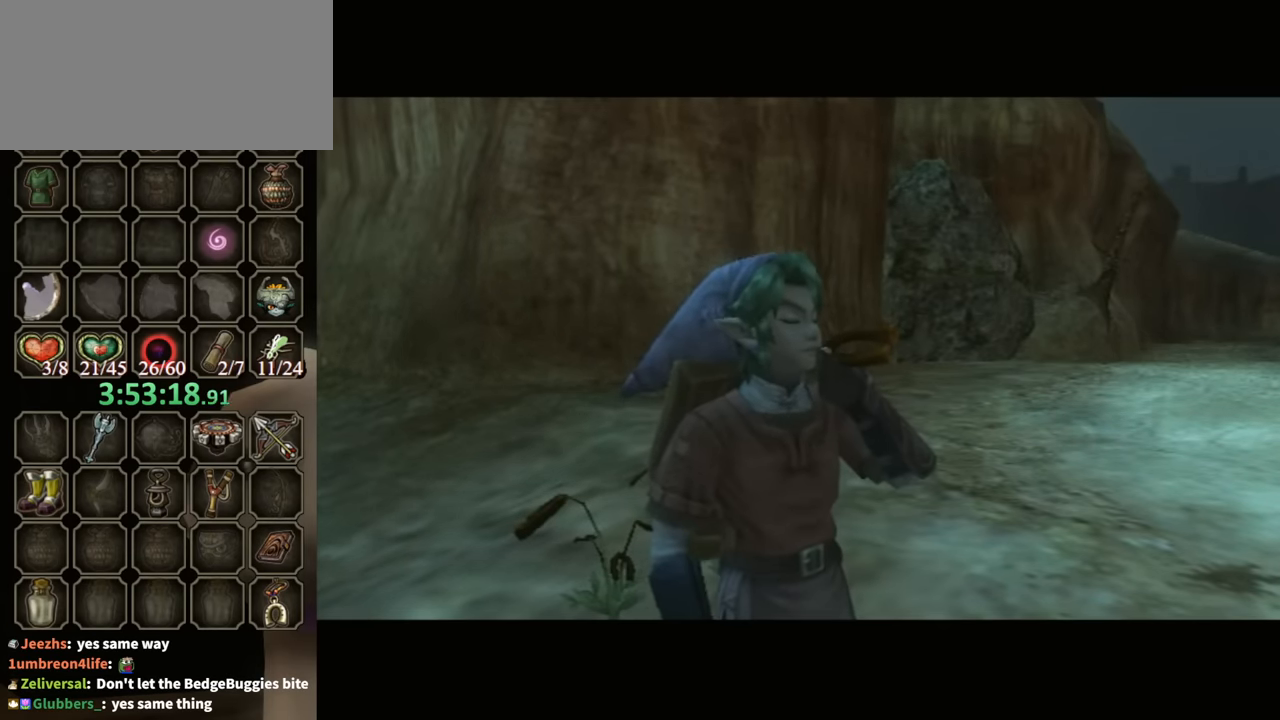
{"buttons": [], "left_stick": "center", "right_stick": "center", "events": []}
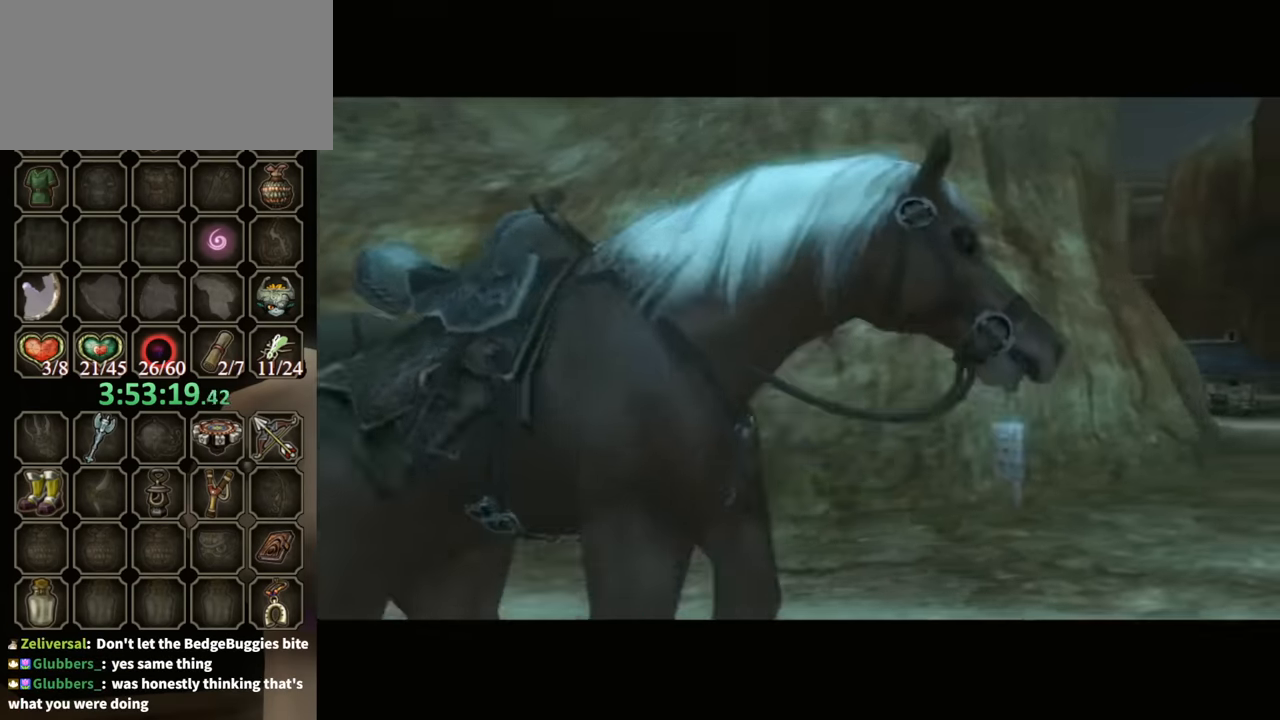
{"buttons": [], "left_stick": "center", "right_stick": "center", "events": []}
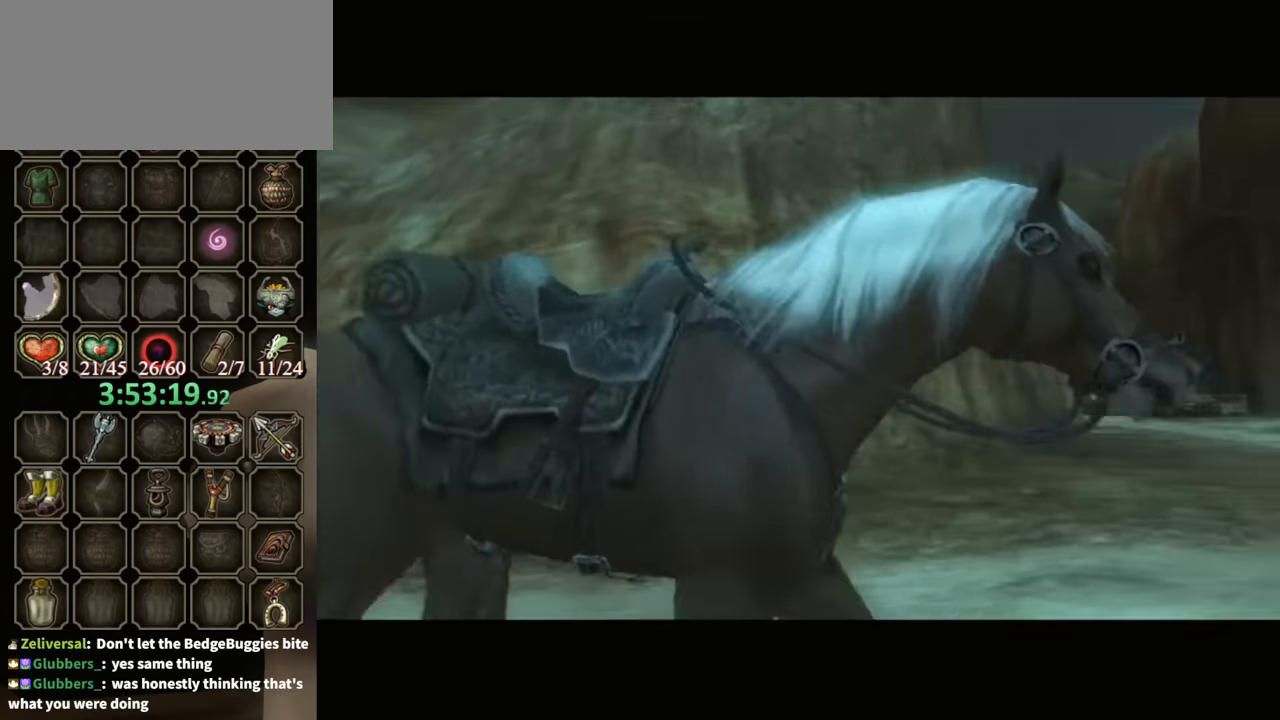
{"buttons": [], "left_stick": "up", "right_stick": "center", "events": [[467, "left_stick", "up"]]}